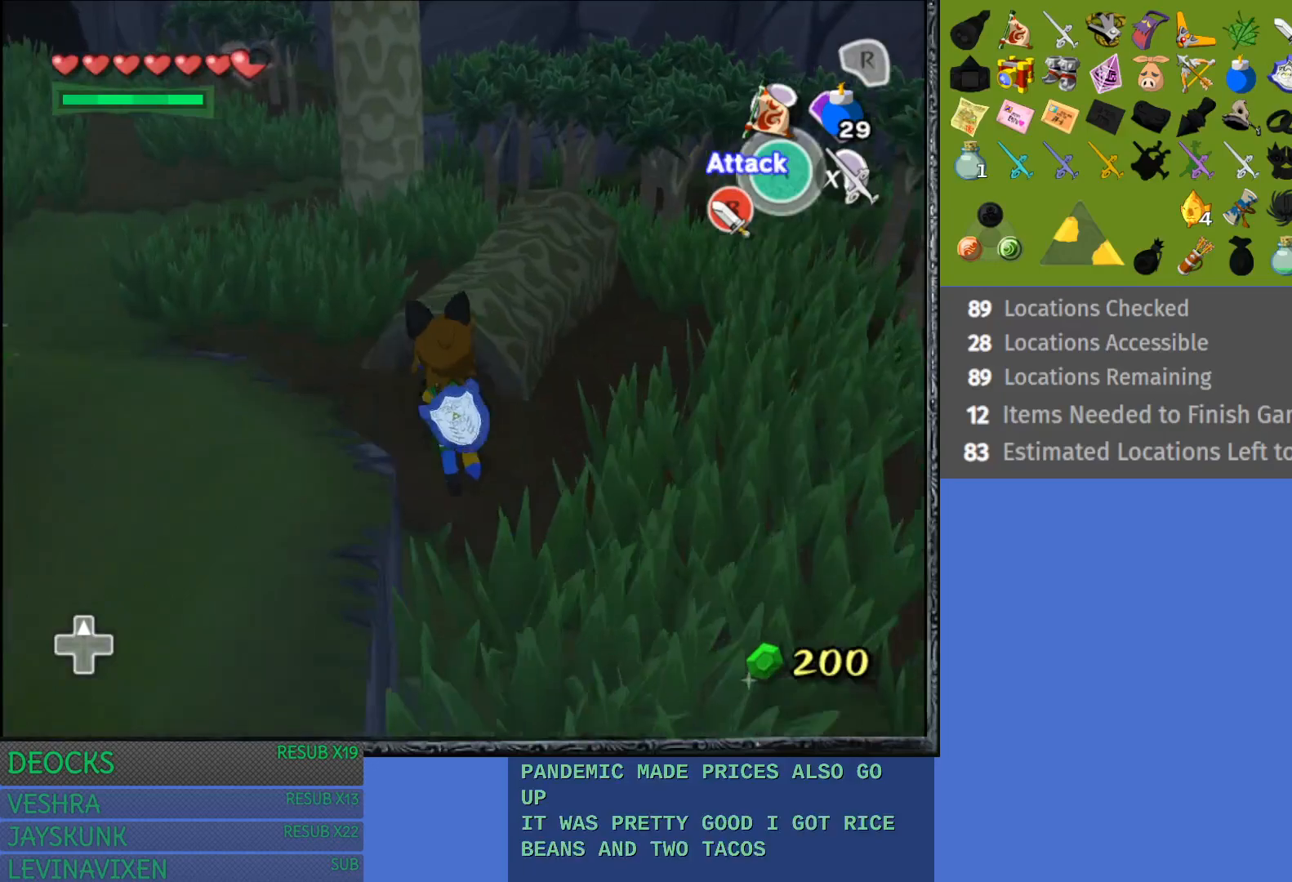
Gameplay with a controller (PlayStation layout); each line is a JSON object with the inputs held at the frame after it. "events" lists button and stick changes between this image and that frame as [ms after this image, input, new state], when the widget could be followed in between. Not read: L3 R3.
{"buttons": ["CROSS"], "left_stick": "up-left", "right_stick": "center", "events": [[217, "CROSS", "down"], [333, "CROSS", "up"], [417, "CROSS", "down"]]}
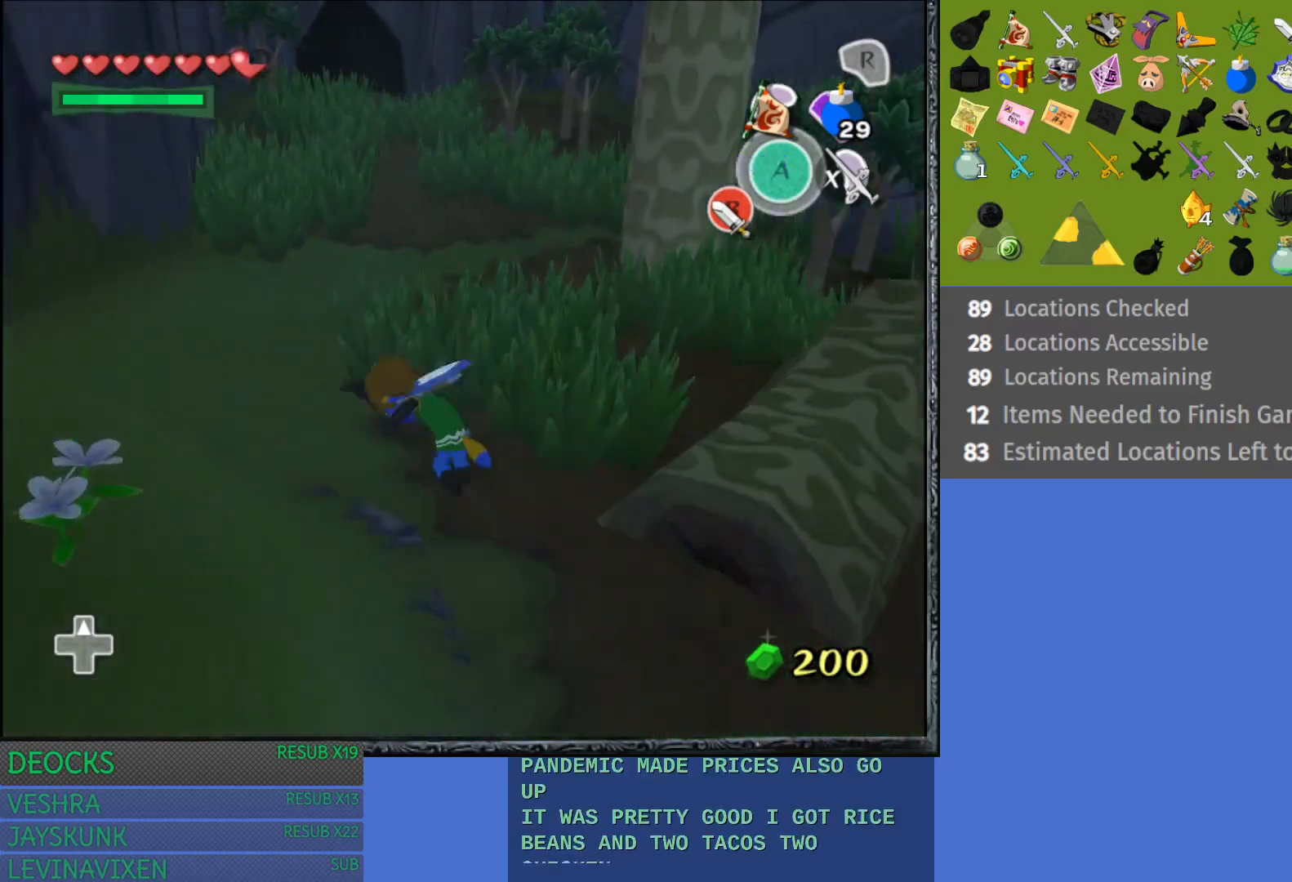
{"buttons": ["CROSS"], "left_stick": "up", "right_stick": "center", "events": [[33, "CROSS", "up"], [100, "CROSS", "down"], [117, "left_stick", "up"], [217, "CROSS", "up"], [283, "CROSS", "down"], [400, "CROSS", "up"], [450, "CROSS", "down"]]}
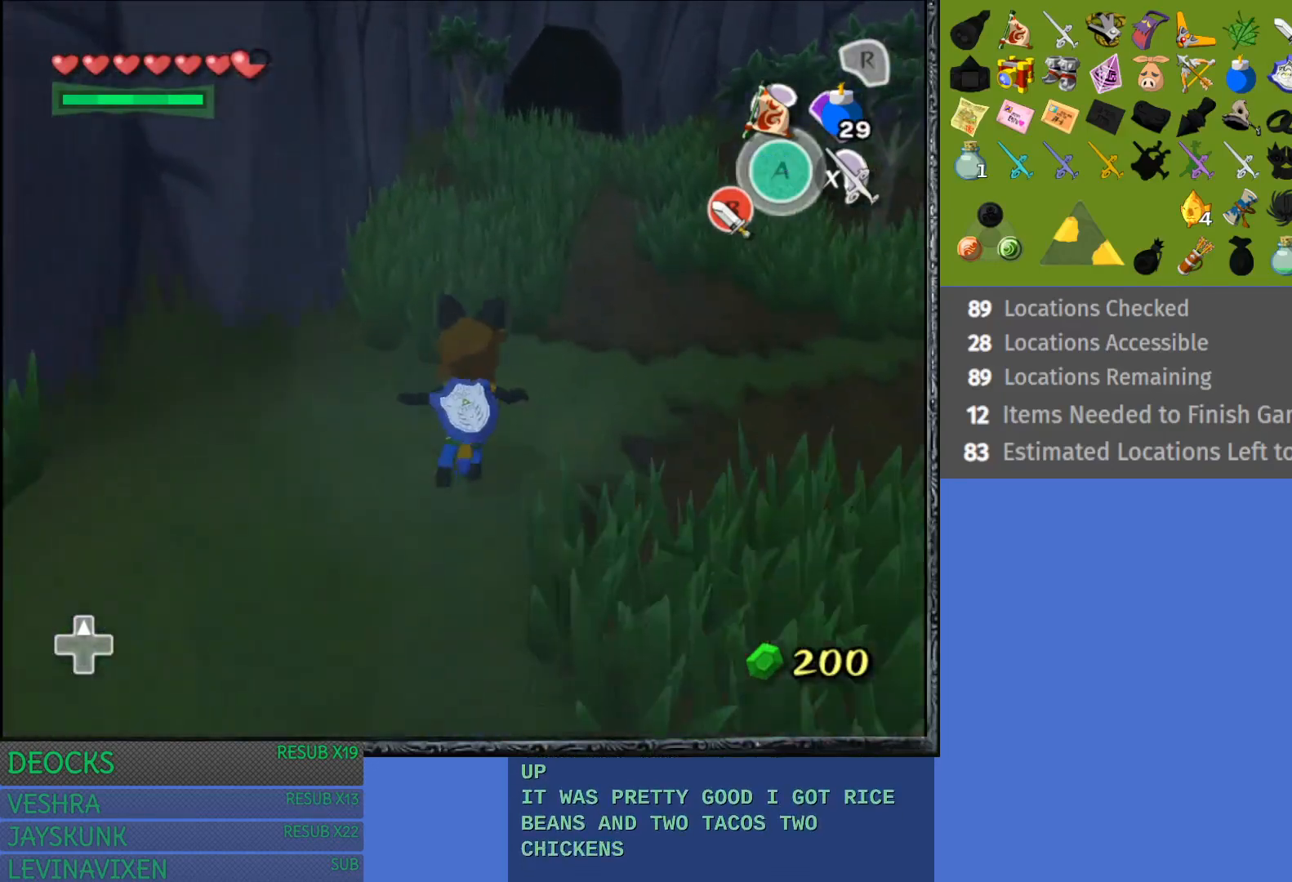
{"buttons": [], "left_stick": "up-right", "right_stick": "center", "events": [[33, "left_stick", "up-right"], [67, "CROSS", "up"], [117, "CROSS", "down"], [267, "CROSS", "up"], [333, "CROSS", "down"], [467, "CROSS", "up"]]}
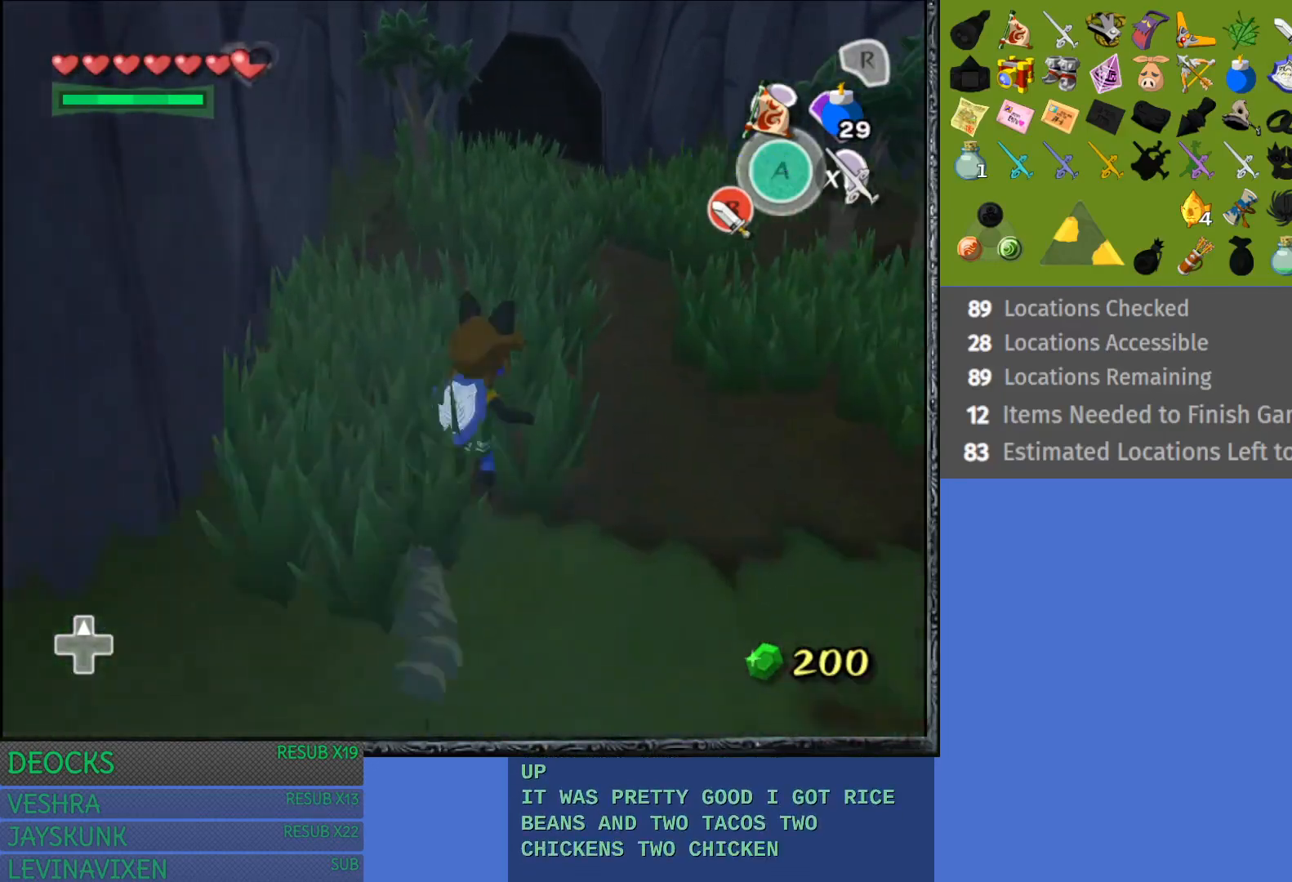
{"buttons": [], "left_stick": "up-left", "right_stick": "center", "events": [[17, "CROSS", "down"], [83, "left_stick", "up"], [133, "CROSS", "up"], [217, "CROSS", "down"], [317, "CROSS", "up"], [383, "CROSS", "down"], [433, "left_stick", "up-left"], [500, "CROSS", "up"]]}
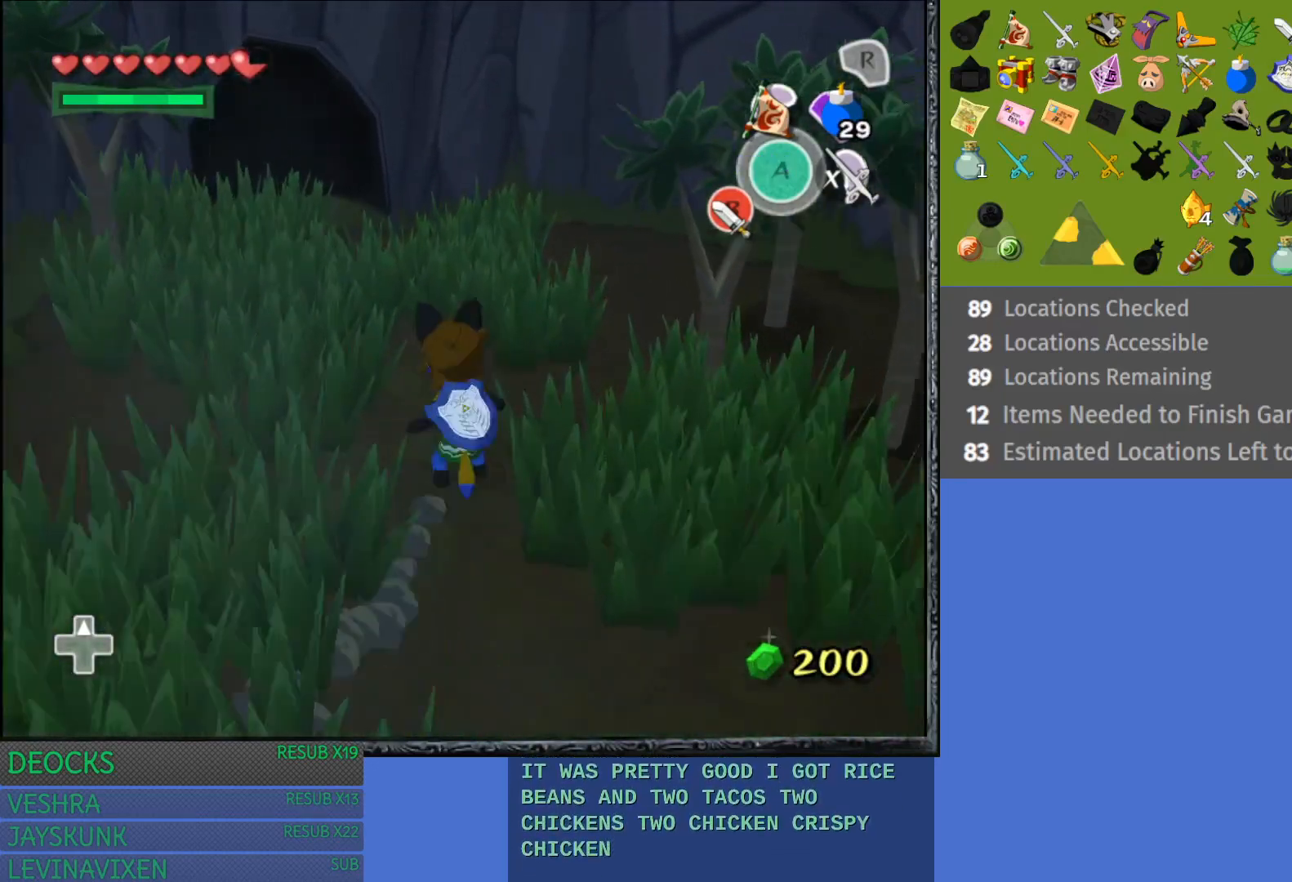
{"buttons": ["CROSS"], "left_stick": "up-left", "right_stick": "center", "events": [[83, "CROSS", "down"], [183, "CROSS", "up"], [267, "CROSS", "down"], [383, "CROSS", "up"], [467, "CROSS", "down"]]}
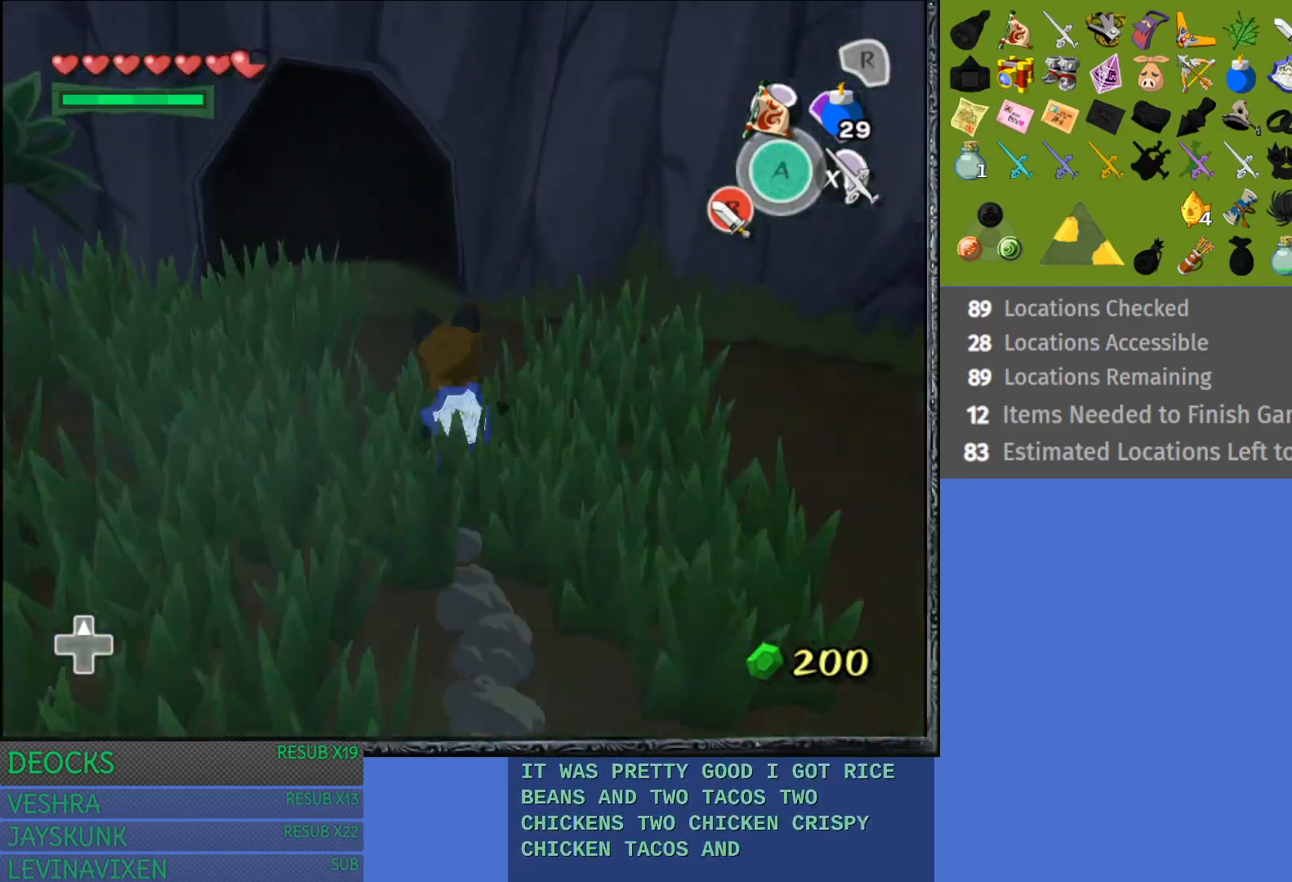
{"buttons": ["CROSS"], "left_stick": "up", "right_stick": "center", "events": [[50, "CROSS", "up"], [133, "CROSS", "down"], [250, "CROSS", "up"], [317, "CROSS", "down"], [317, "left_stick", "up"], [450, "CROSS", "up"], [500, "CROSS", "down"]]}
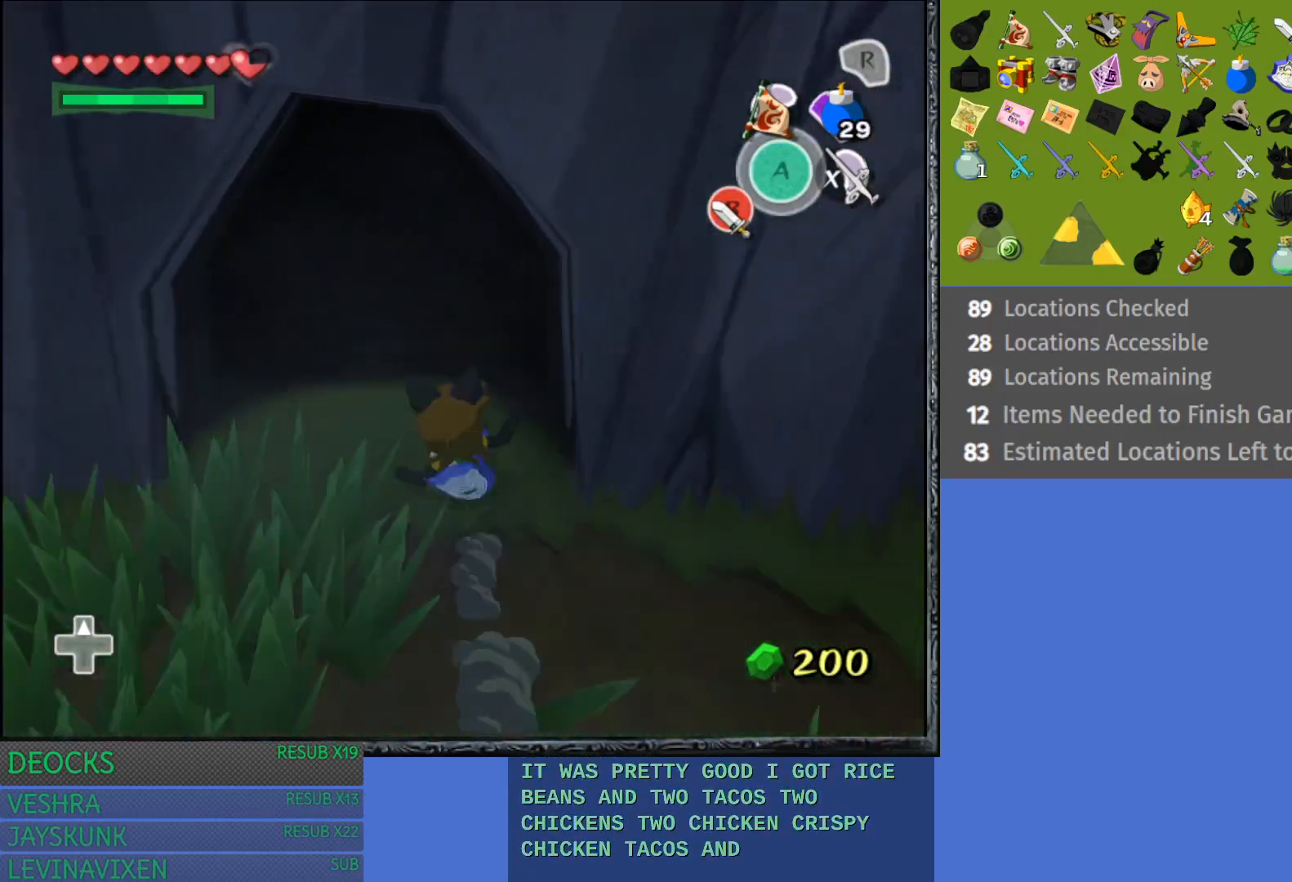
{"buttons": [], "left_stick": "up", "right_stick": "center", "events": [[150, "CROSS", "up"]]}
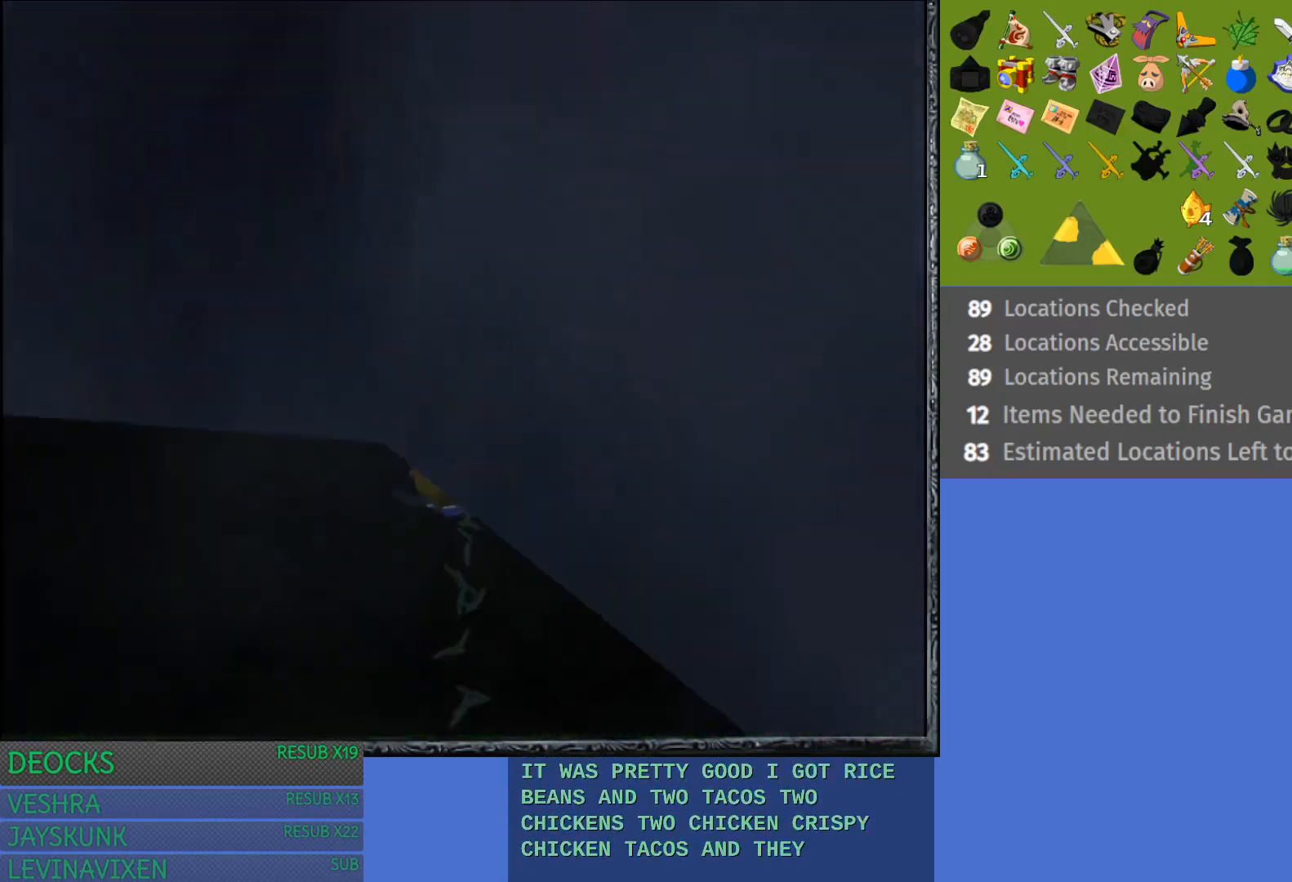
{"buttons": [], "left_stick": "center", "right_stick": "center", "events": [[367, "left_stick", "center"]]}
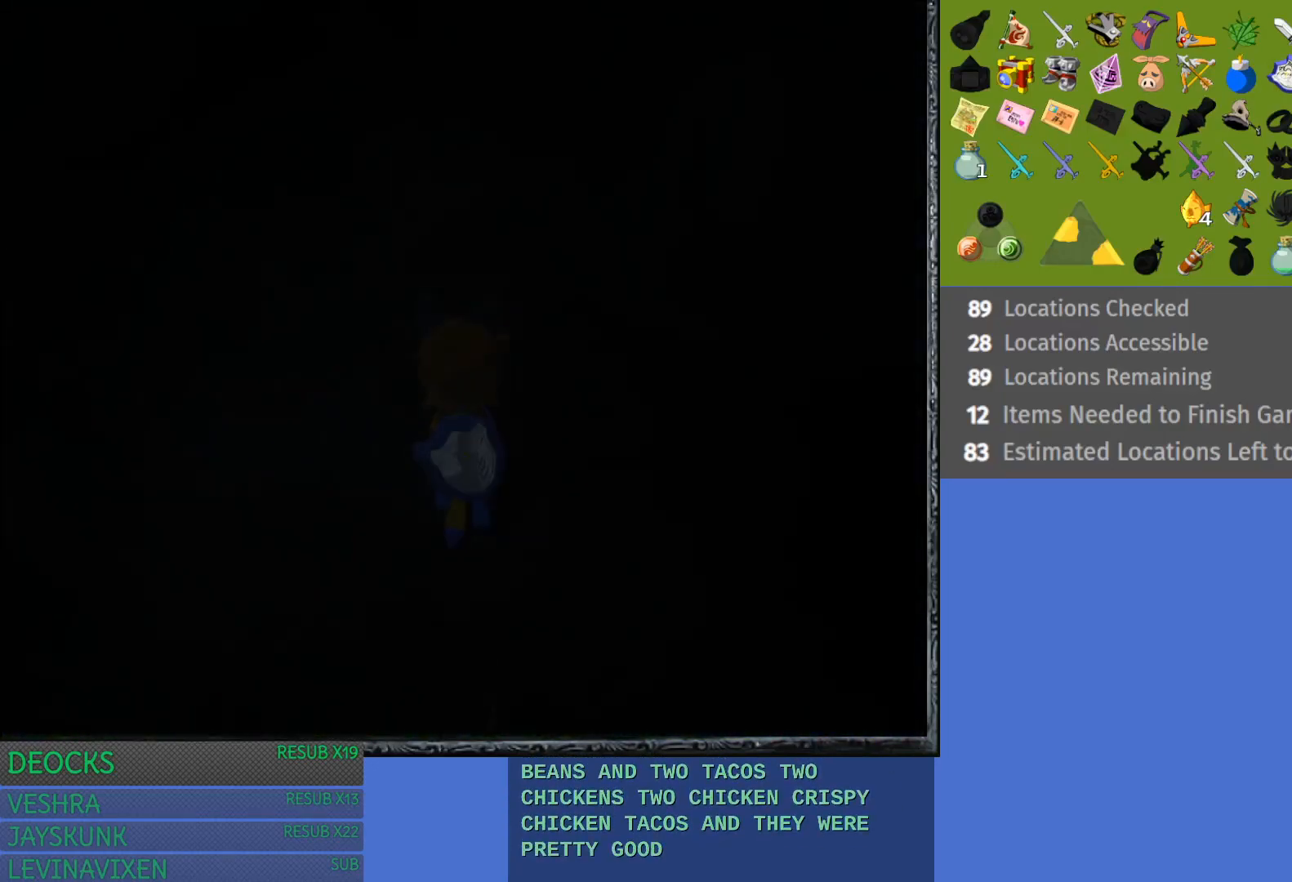
{"buttons": [], "left_stick": "center", "right_stick": "center", "events": []}
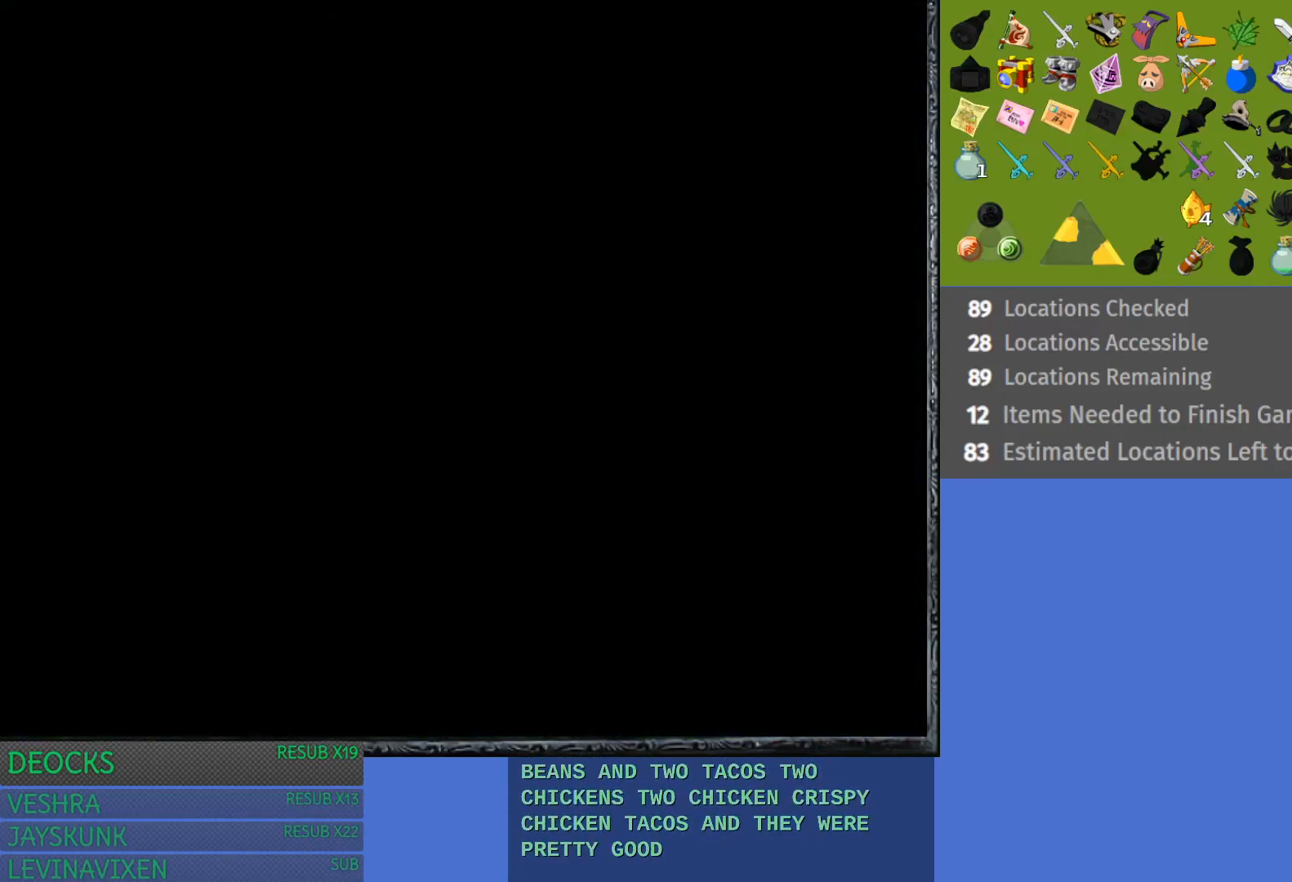
{"buttons": [], "left_stick": "center", "right_stick": "center", "events": []}
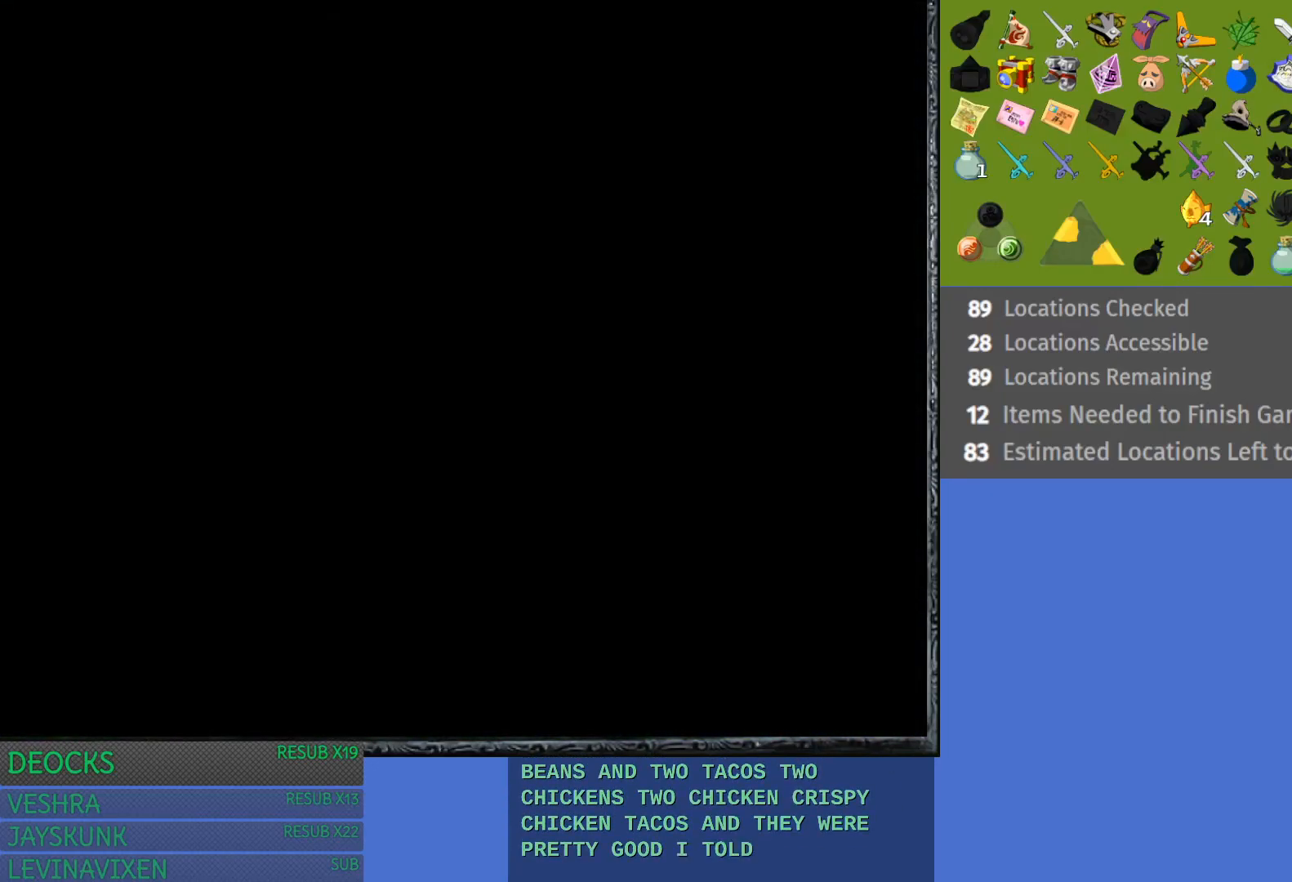
{"buttons": [], "left_stick": "center", "right_stick": "center", "events": []}
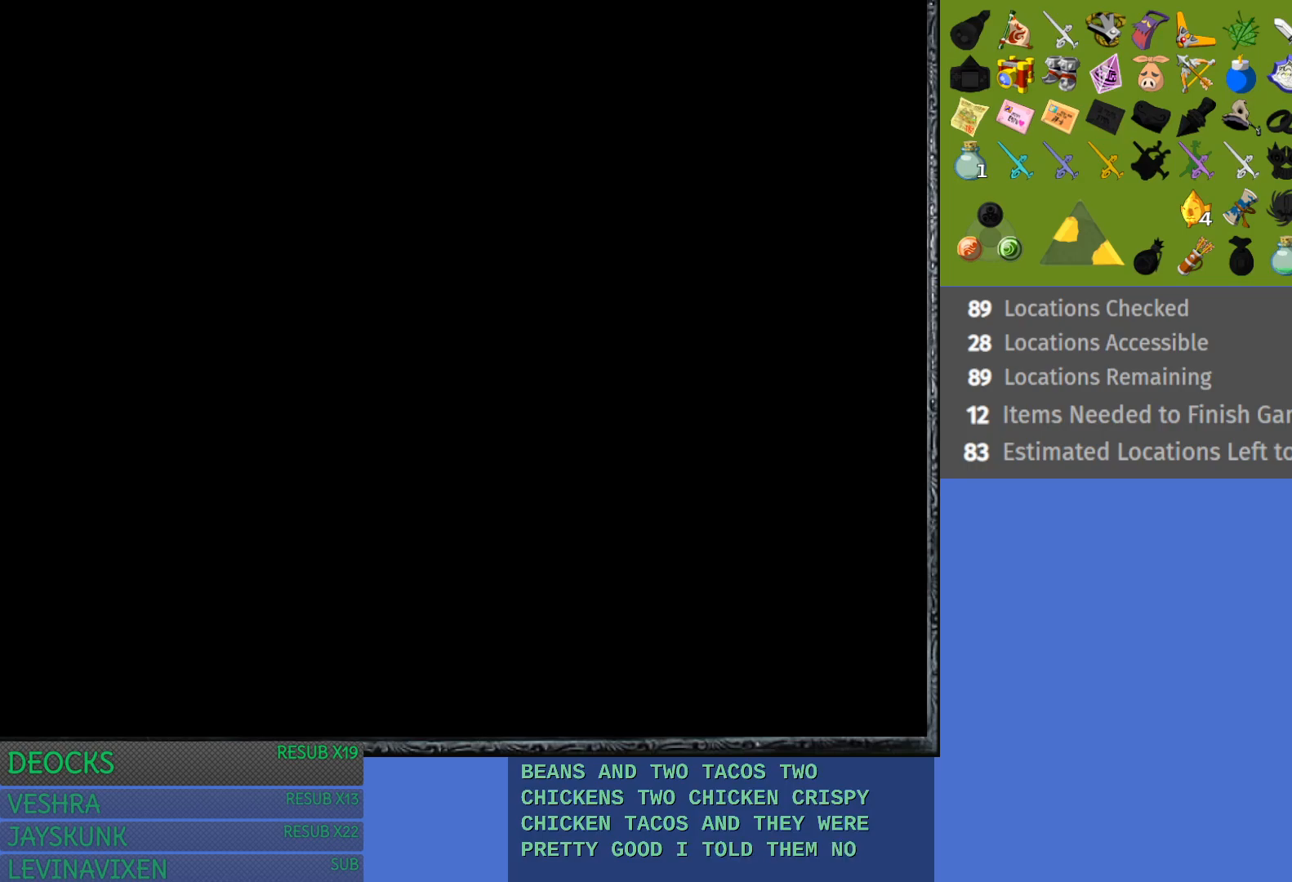
{"buttons": [], "left_stick": "center", "right_stick": "center", "events": []}
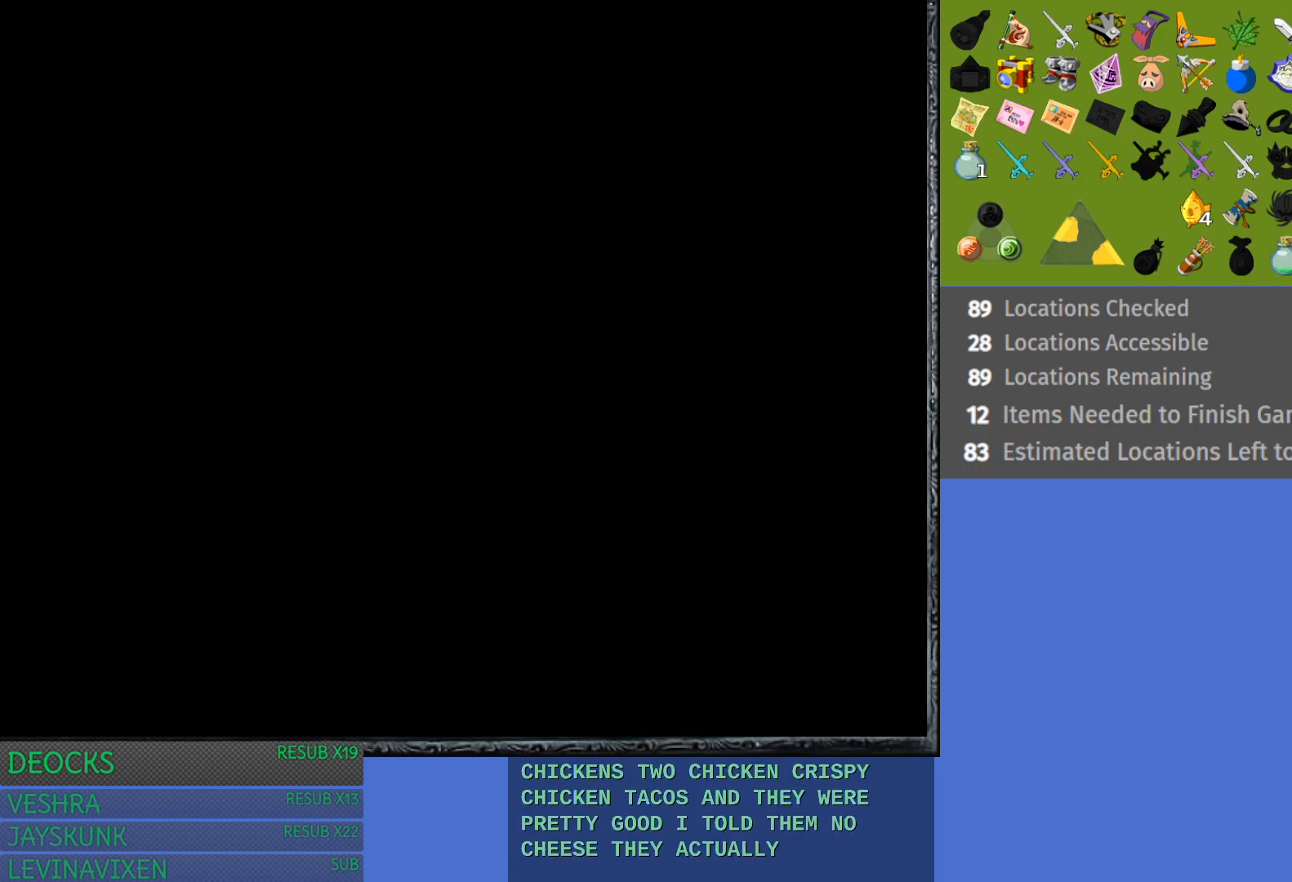
{"buttons": [], "left_stick": "center", "right_stick": "center", "events": []}
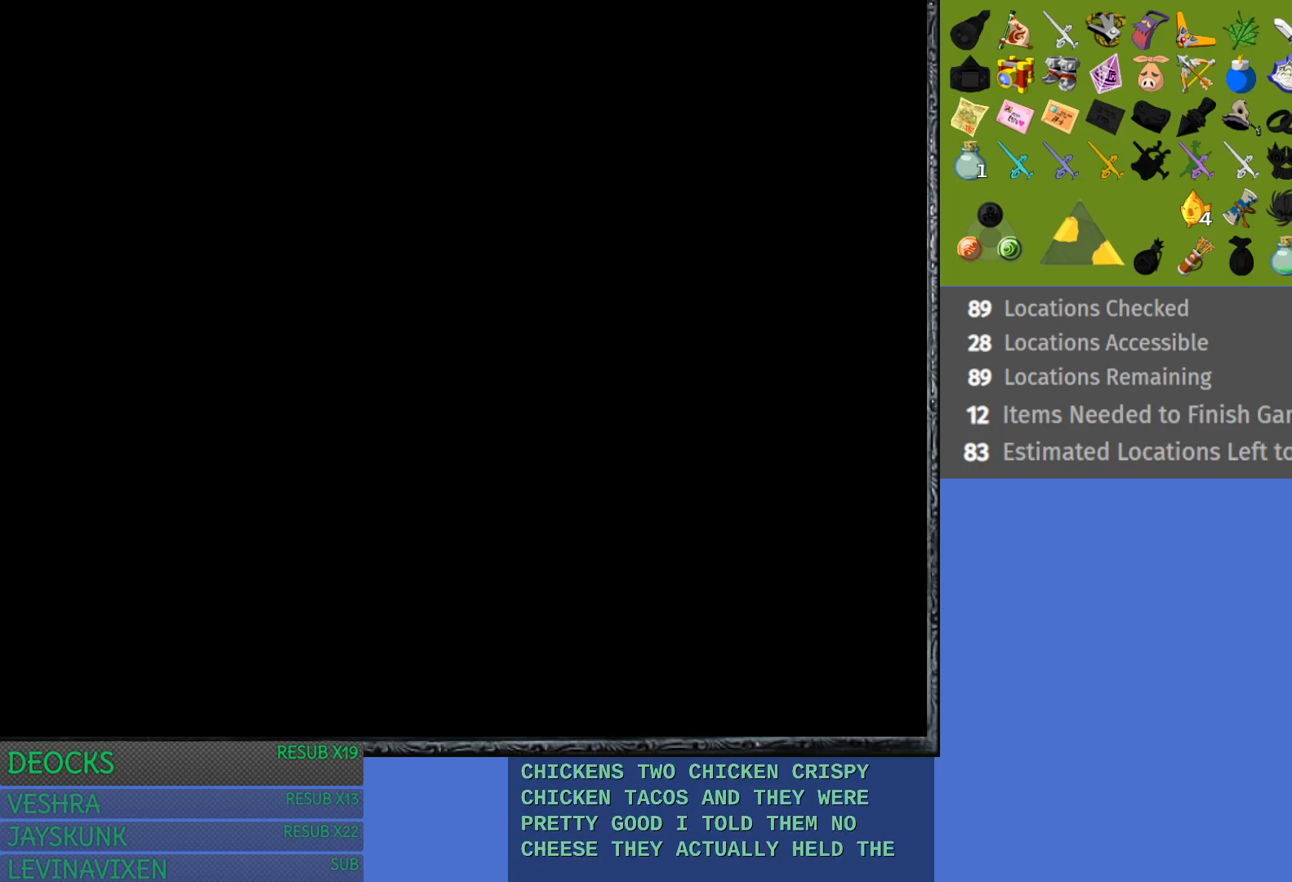
{"buttons": [], "left_stick": "center", "right_stick": "center", "events": []}
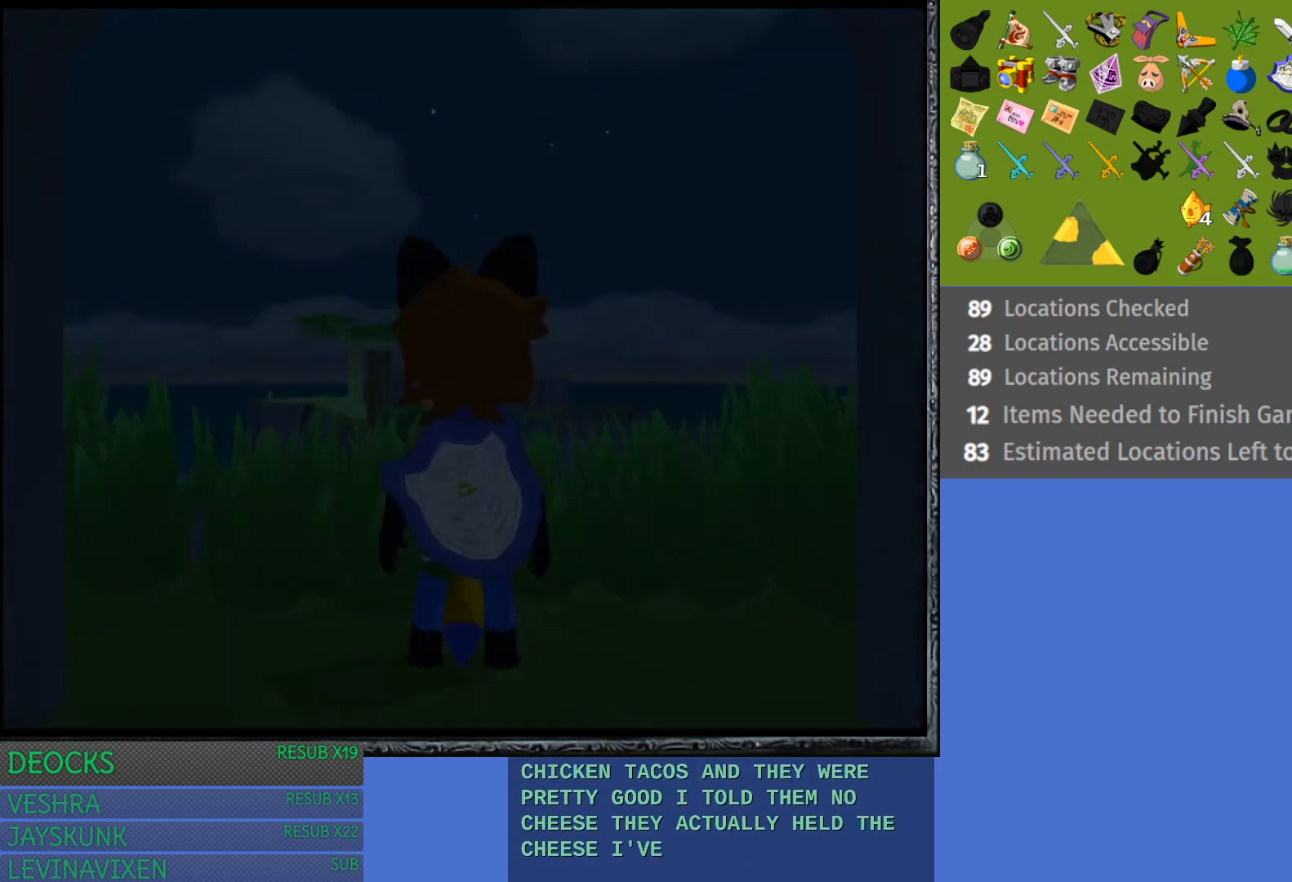
{"buttons": [], "left_stick": "center", "right_stick": "center", "events": []}
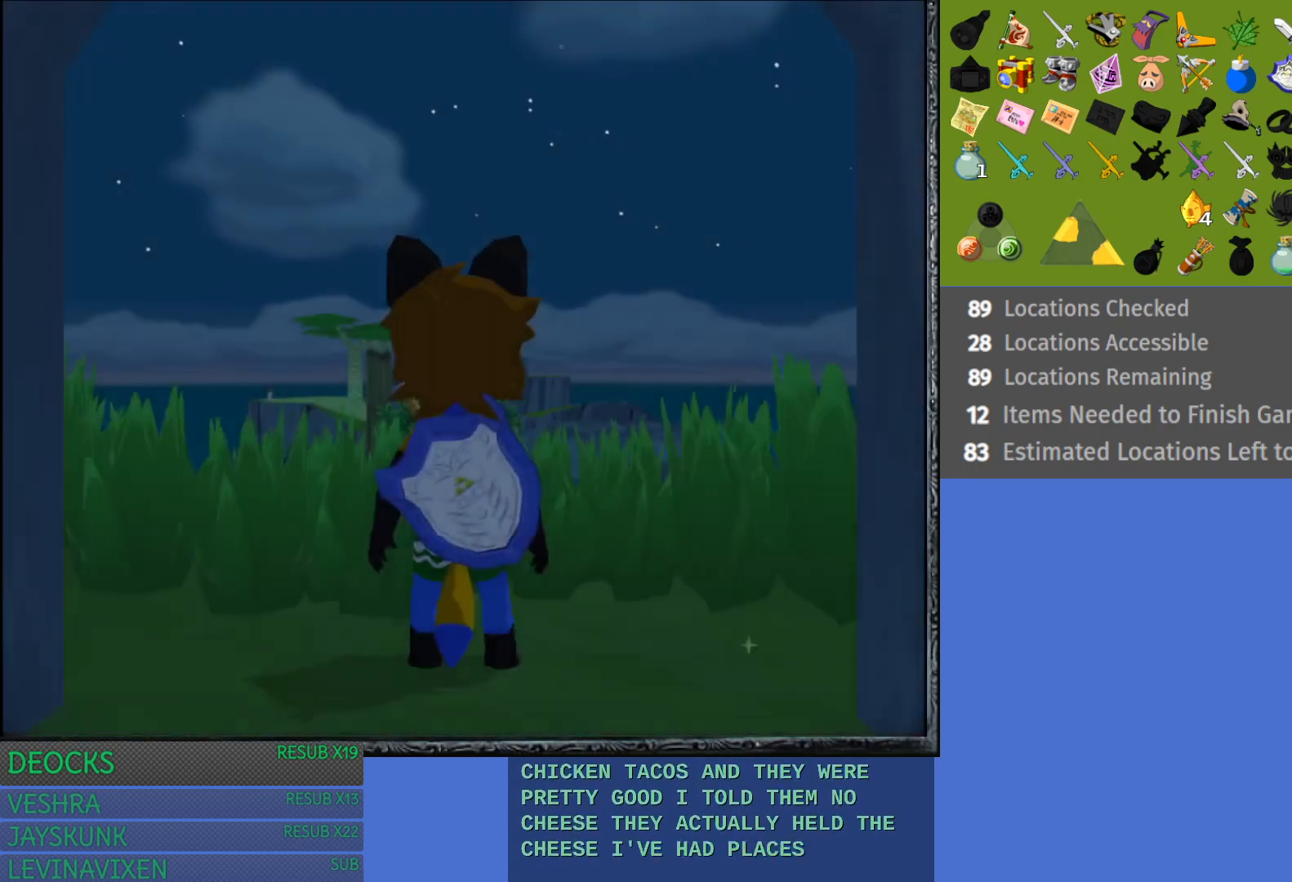
{"buttons": [], "left_stick": "up", "right_stick": "center", "events": [[200, "left_stick", "up"]]}
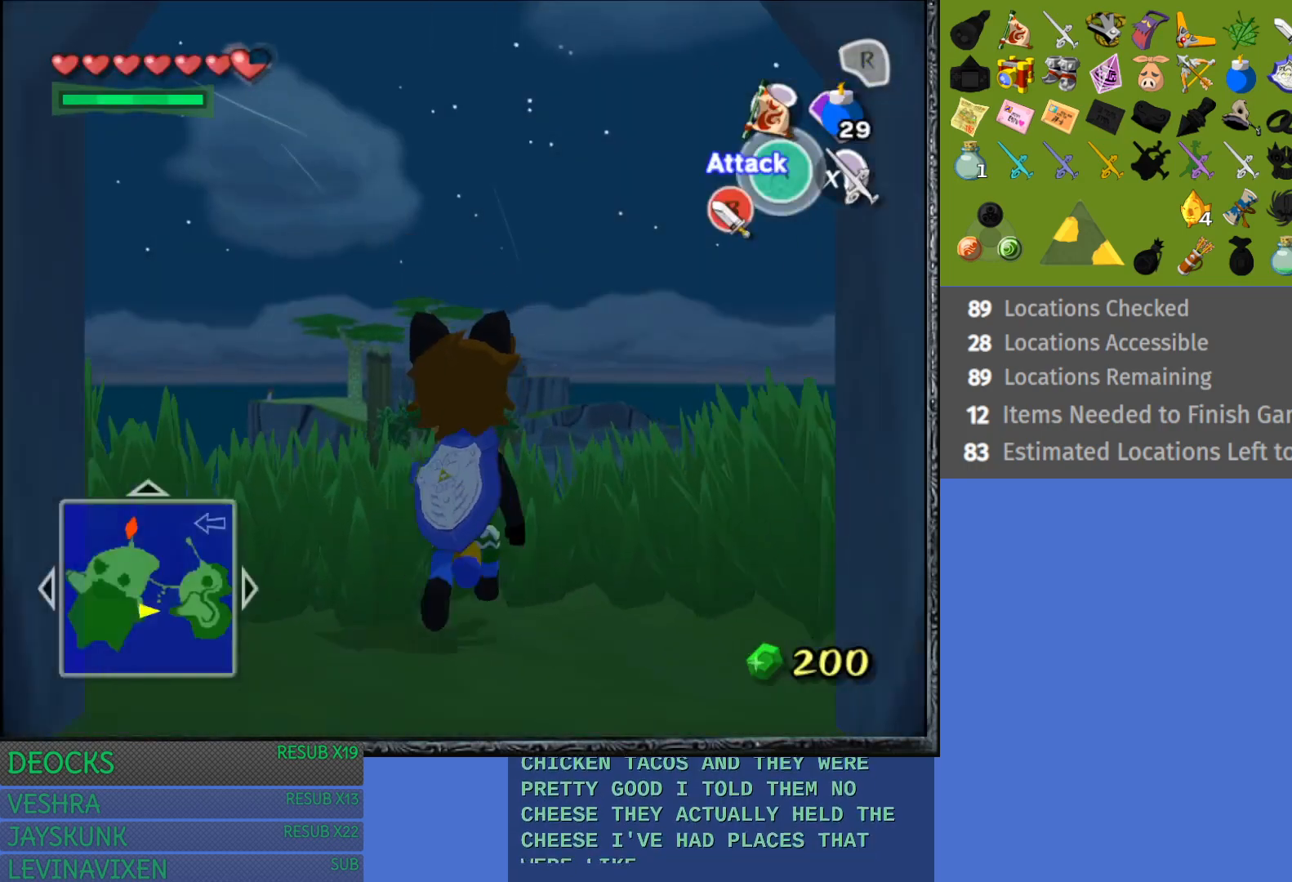
{"buttons": [], "left_stick": "up", "right_stick": "center", "events": [[33, "left_stick", "center"], [500, "left_stick", "up"]]}
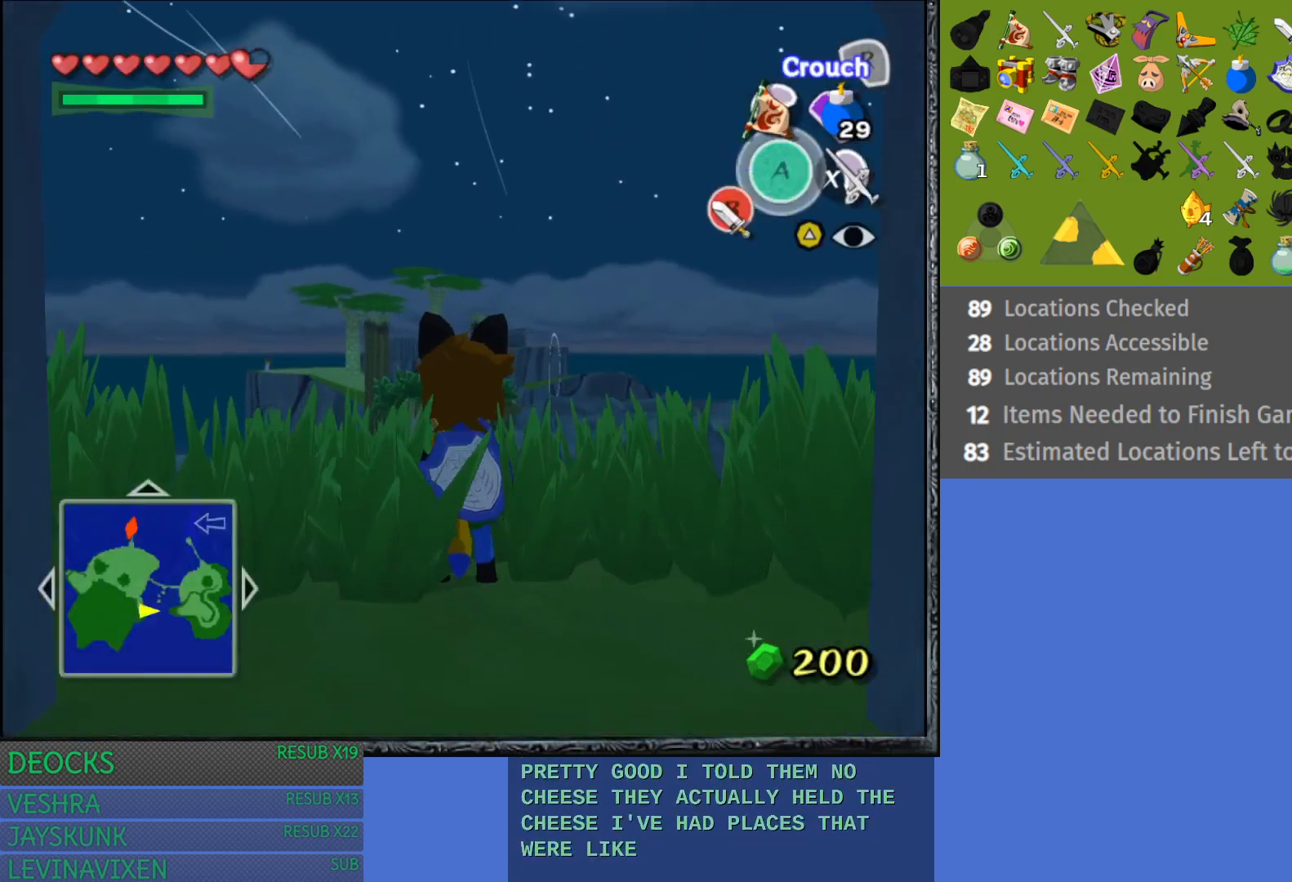
{"buttons": [], "left_stick": "center", "right_stick": "center", "events": [[483, "left_stick", "center"]]}
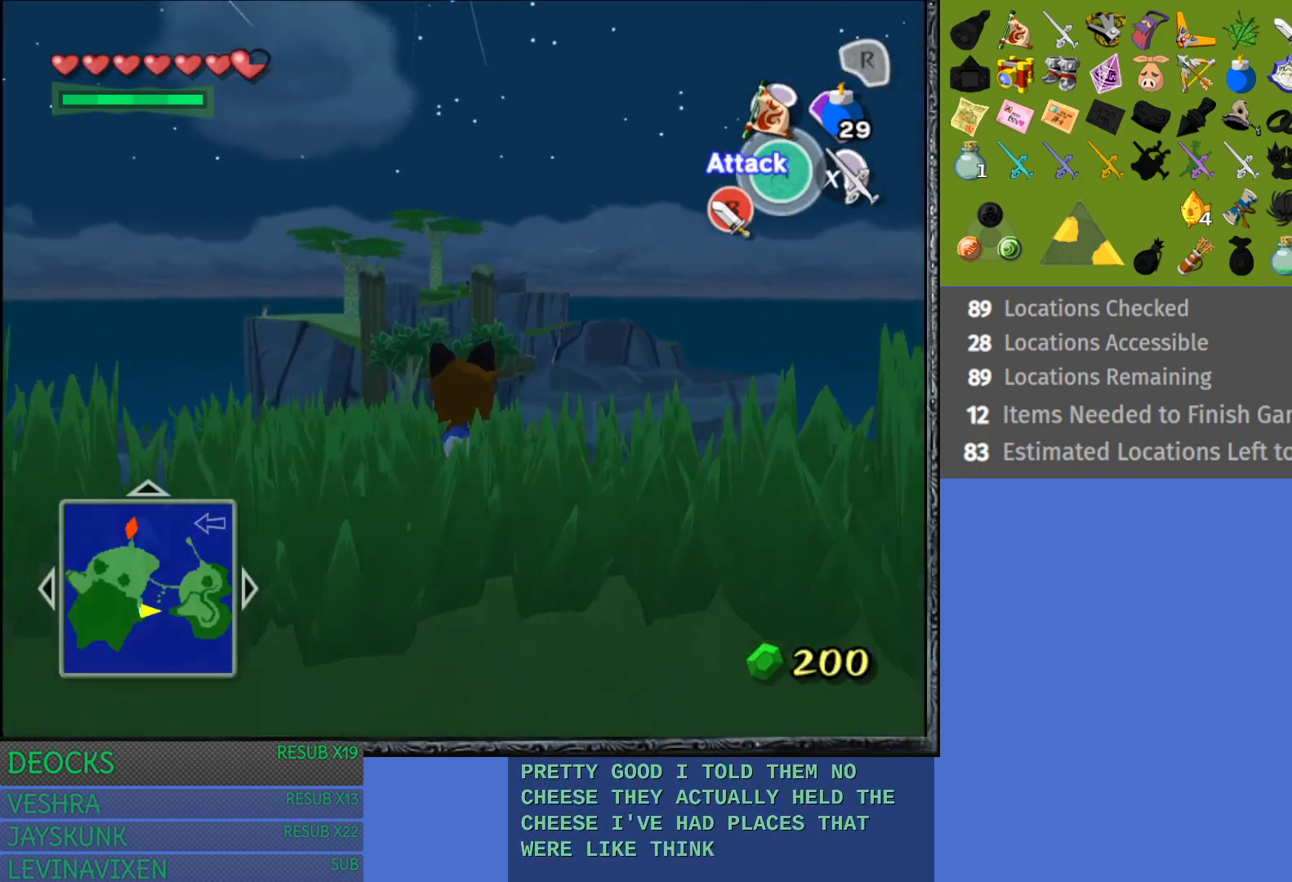
{"buttons": [], "left_stick": "up", "right_stick": "center", "events": [[400, "left_stick", "up"]]}
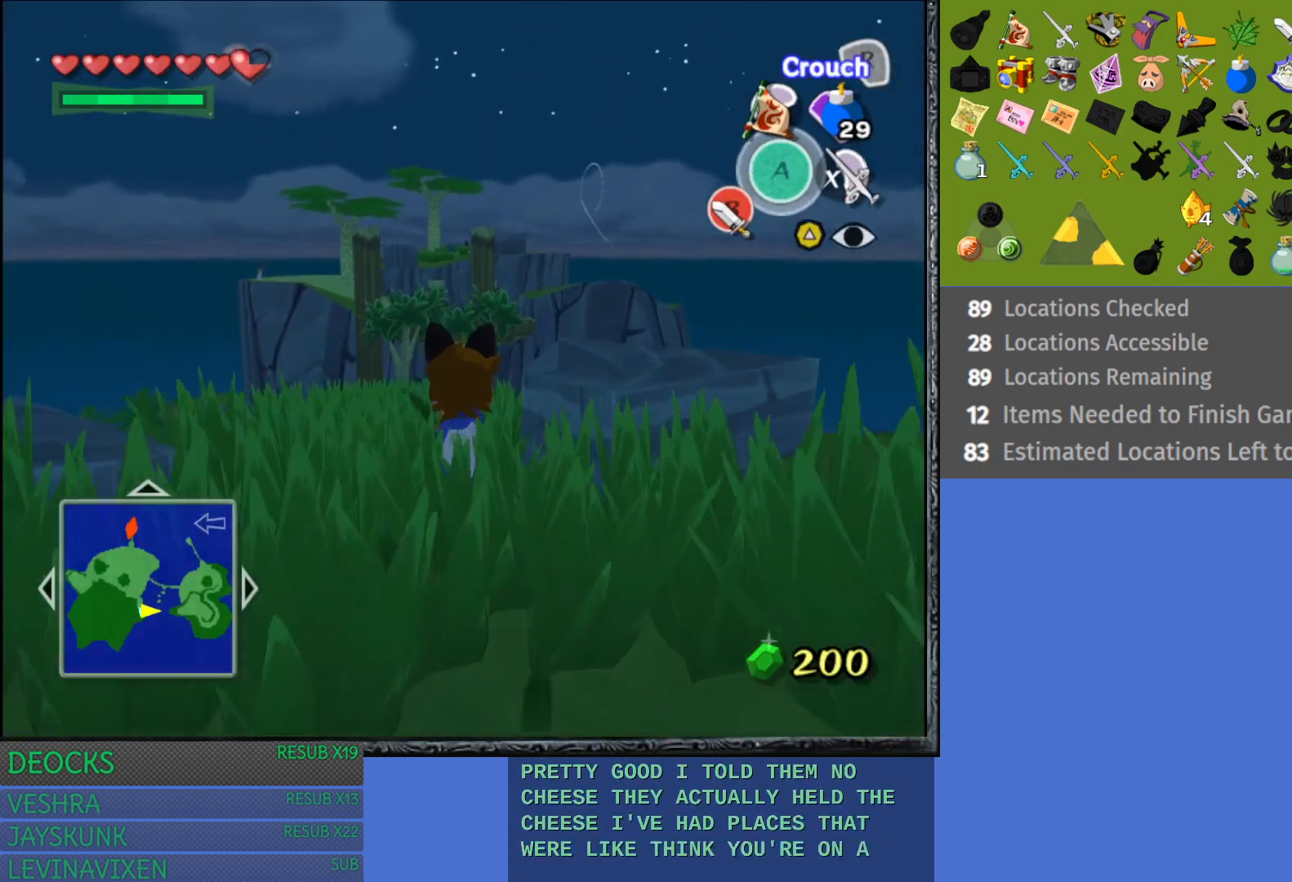
{"buttons": [], "left_stick": "center", "right_stick": "center", "events": [[350, "left_stick", "center"]]}
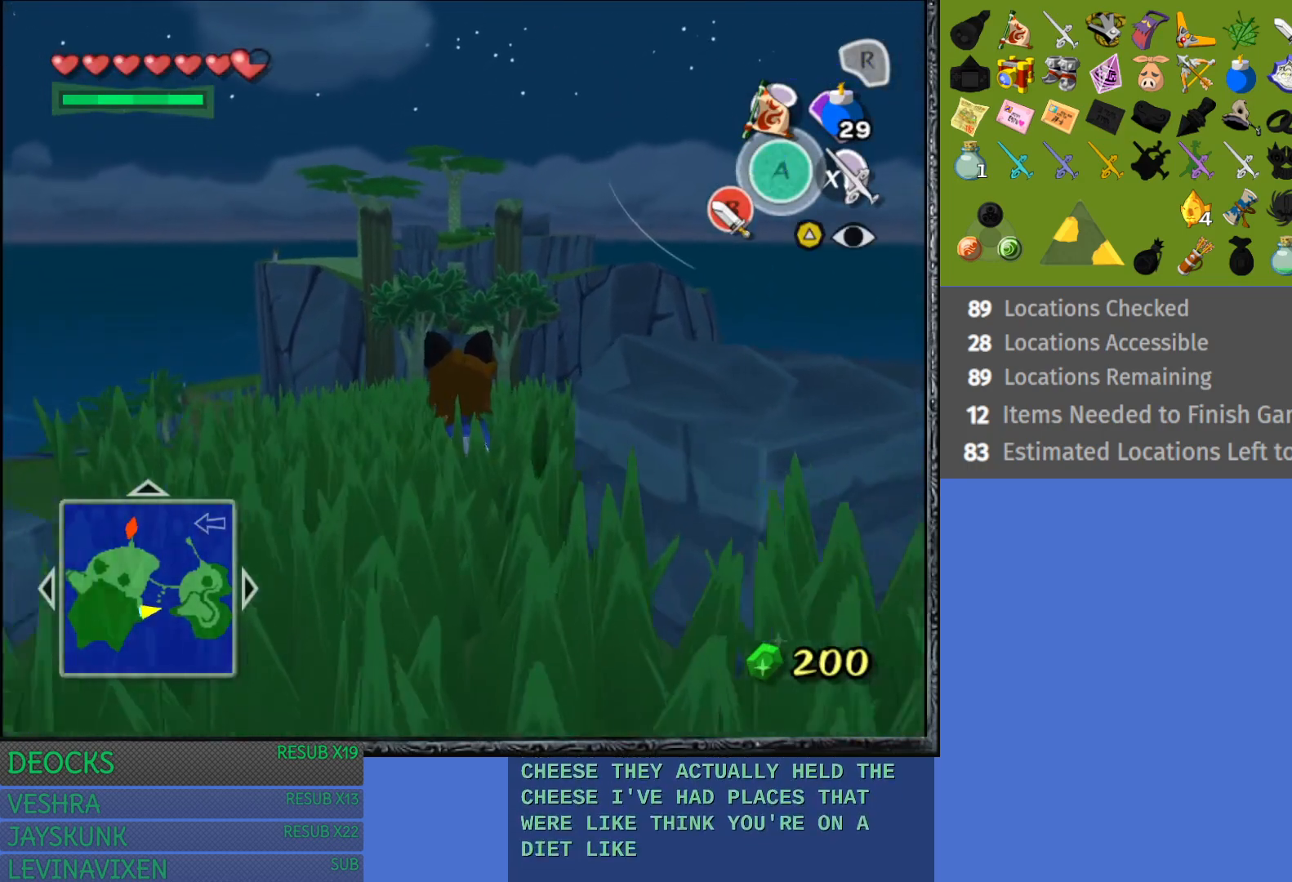
{"buttons": [], "left_stick": "left", "right_stick": "center", "events": [[183, "left_stick", "left"]]}
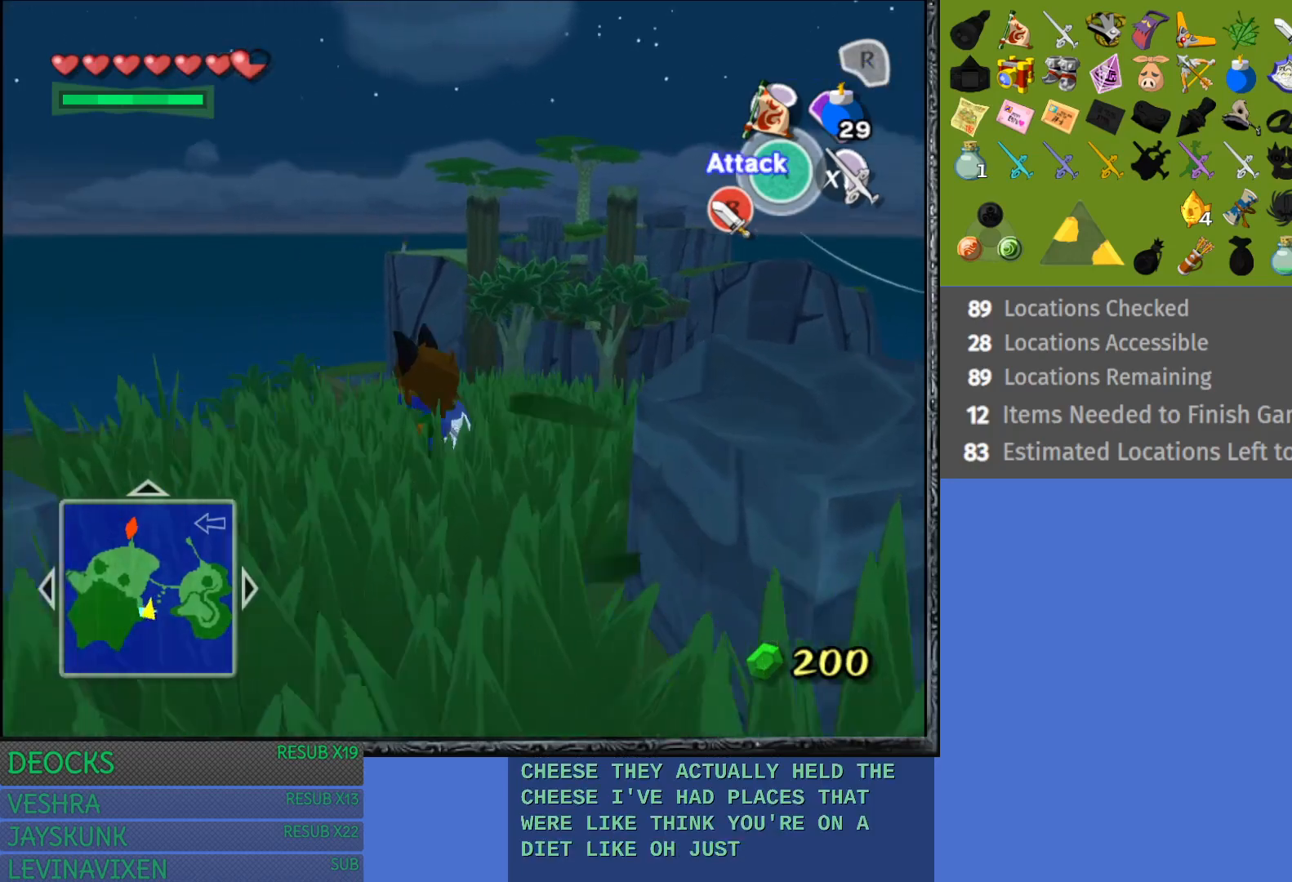
{"buttons": [], "left_stick": "center", "right_stick": "center", "events": [[17, "L1", "down"], [117, "left_stick", "center"], [200, "L1", "up"]]}
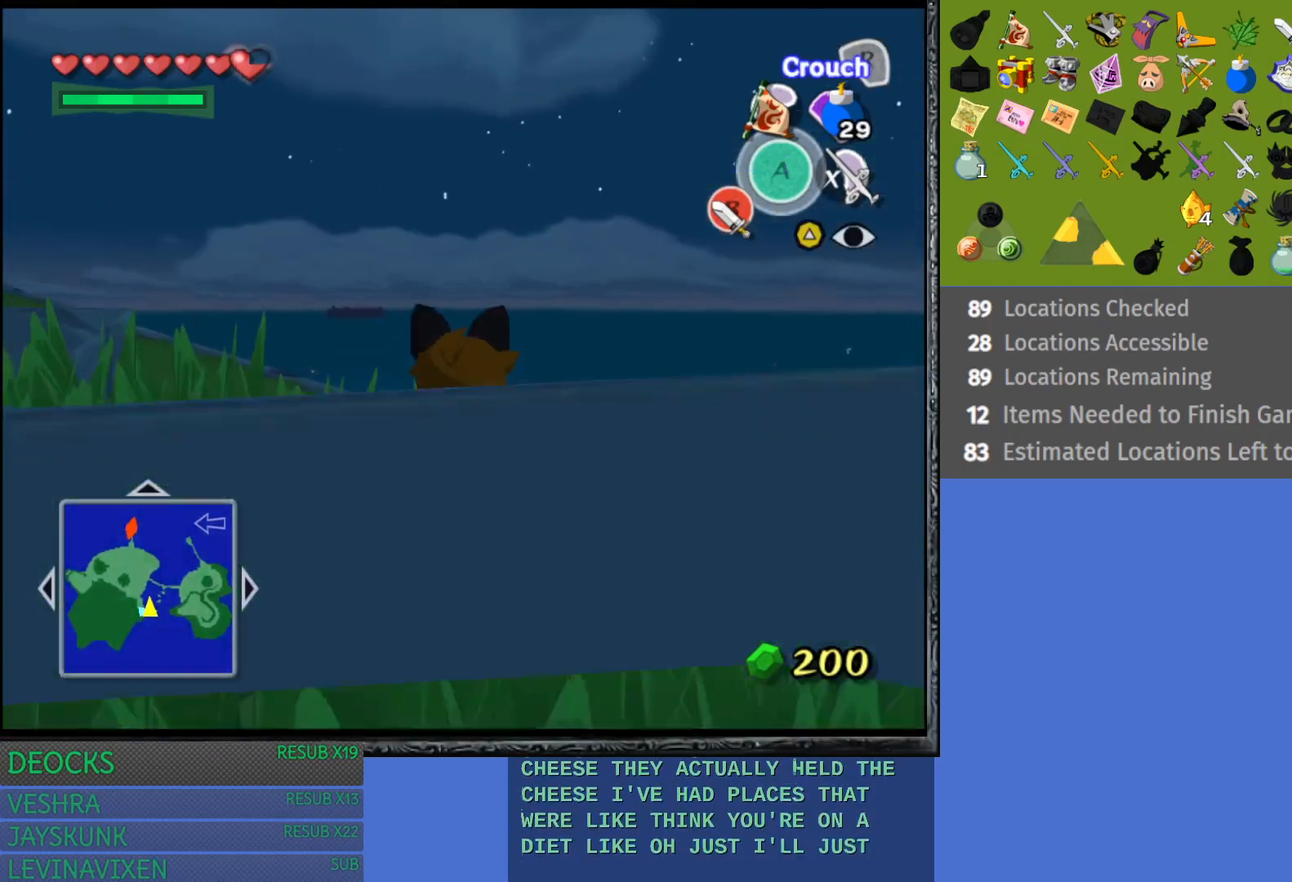
{"buttons": [], "left_stick": "up", "right_stick": "center", "events": [[117, "left_stick", "up"]]}
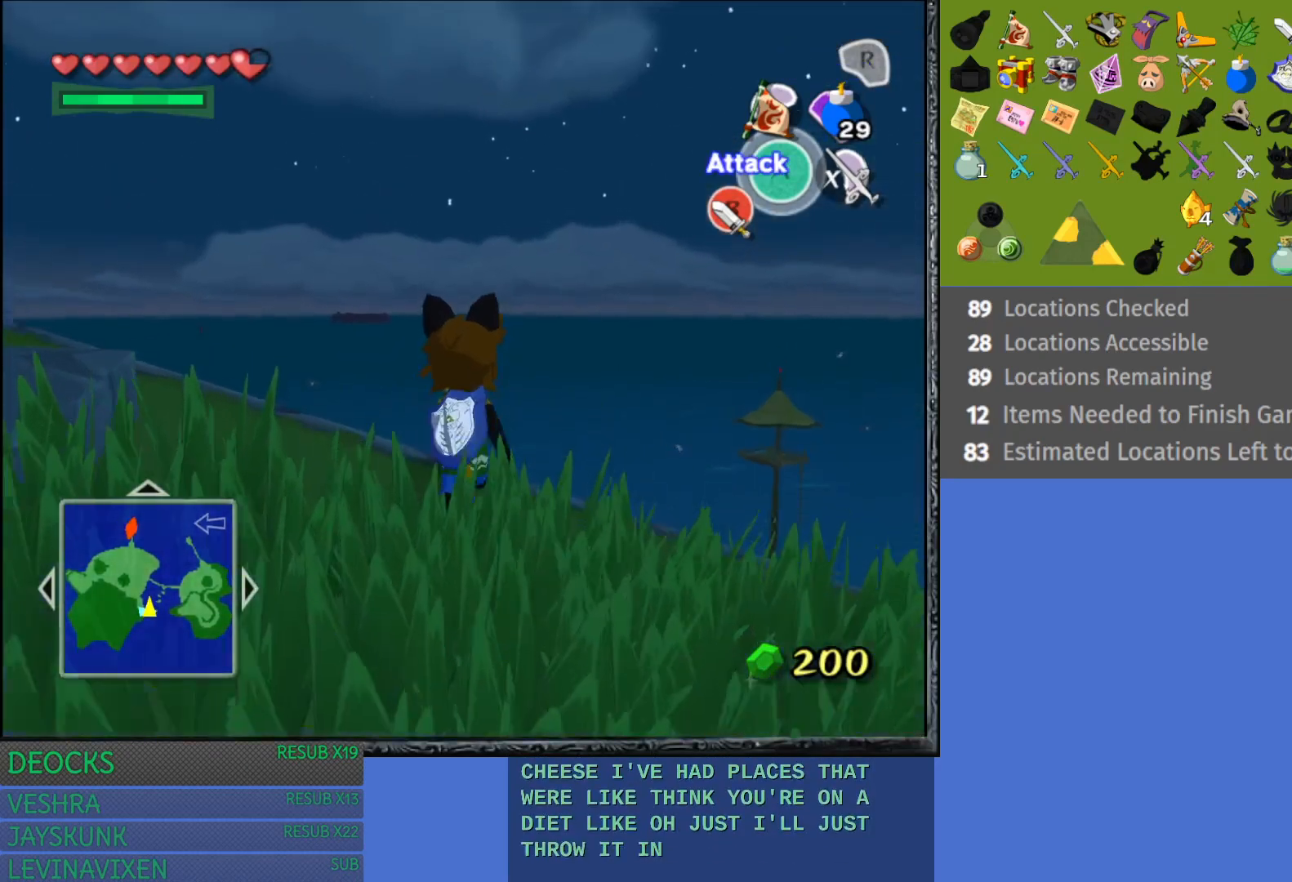
{"buttons": [], "left_stick": "up", "right_stick": "center", "events": [[100, "CROSS", "down"], [250, "CROSS", "up"], [317, "CROSS", "down"], [450, "CROSS", "up"]]}
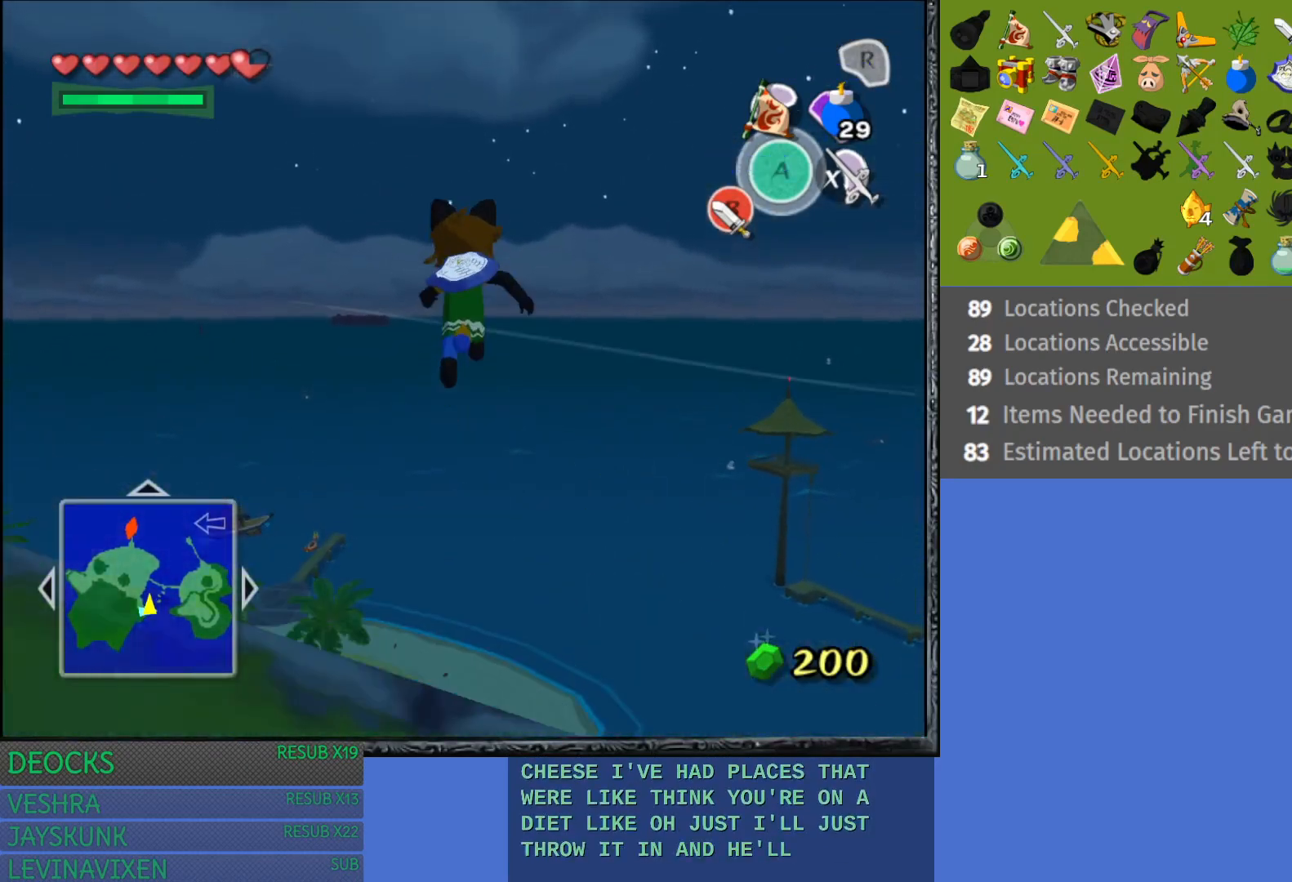
{"buttons": ["CROSS"], "left_stick": "up", "right_stick": "center", "events": [[17, "CROSS", "down"], [133, "CROSS", "up"], [233, "CROSS", "down"], [300, "CROSS", "up"], [417, "CROSS", "down"]]}
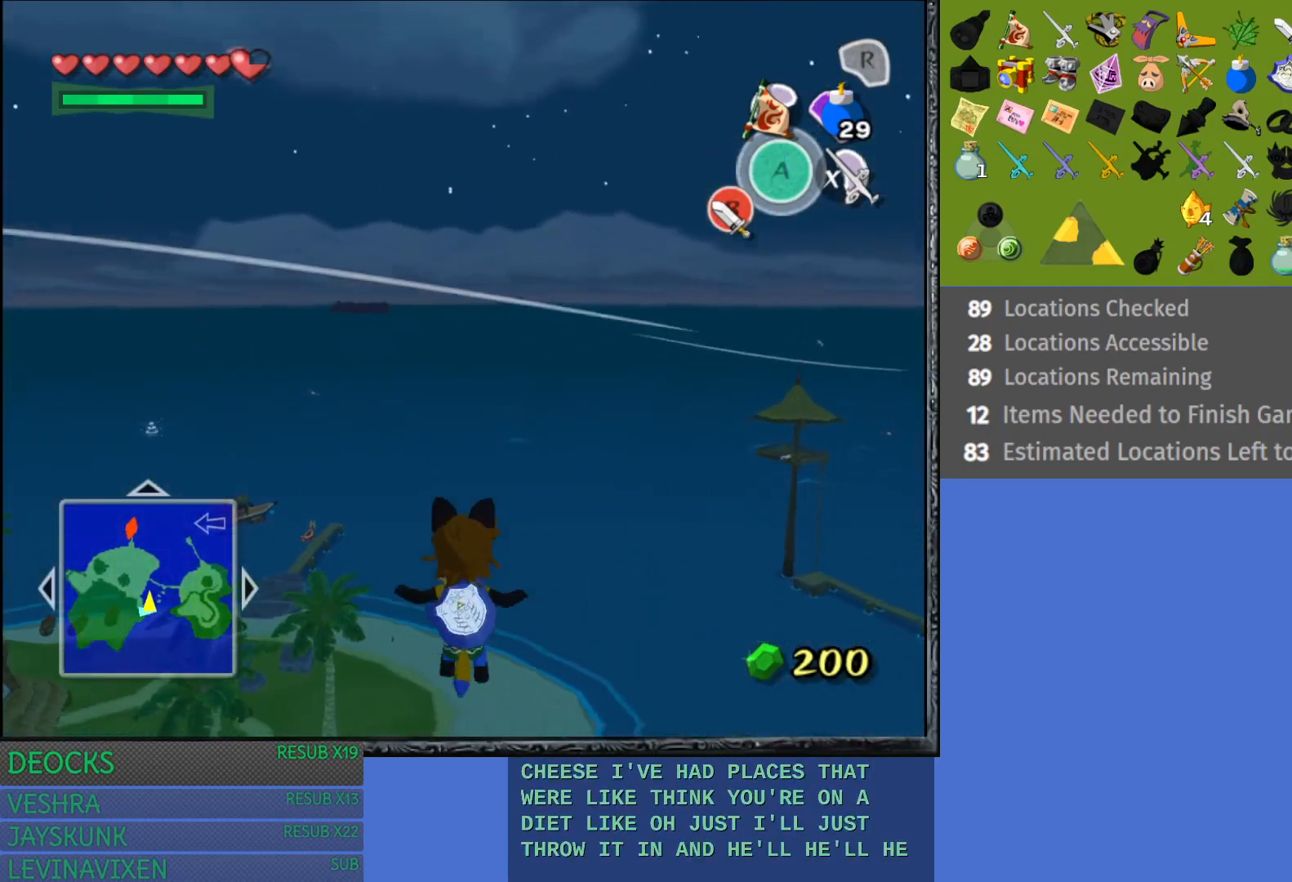
{"buttons": ["CROSS"], "left_stick": "up-left", "right_stick": "center", "events": [[17, "CROSS", "up"], [50, "left_stick", "up-left"], [117, "CROSS", "down"], [200, "CROSS", "up"], [300, "CROSS", "down"], [400, "CROSS", "up"], [483, "CROSS", "down"]]}
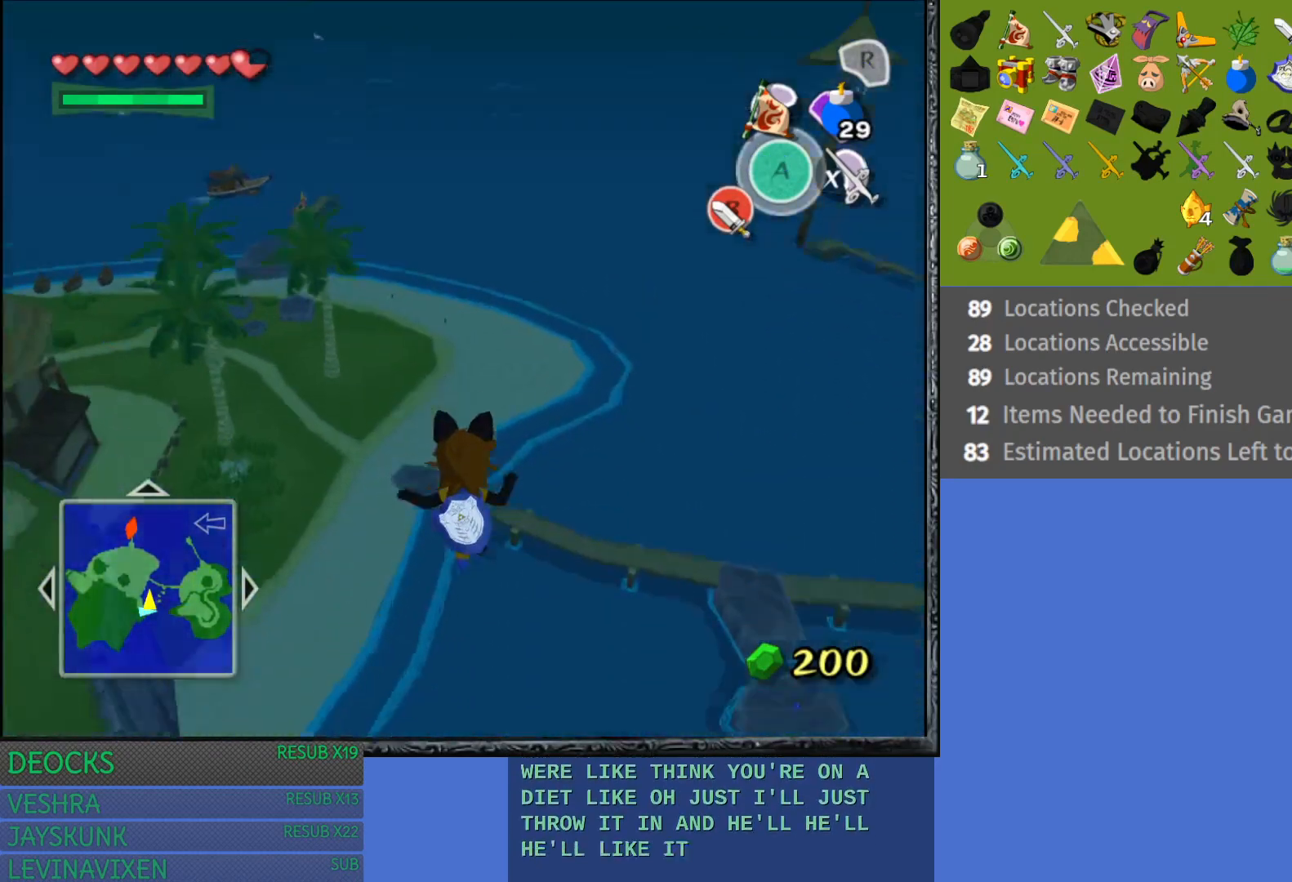
{"buttons": [], "left_stick": "up-left", "right_stick": "center", "events": [[100, "CROSS", "up"], [183, "CROSS", "down"], [283, "CROSS", "up"], [383, "CROSS", "down"], [483, "CROSS", "up"]]}
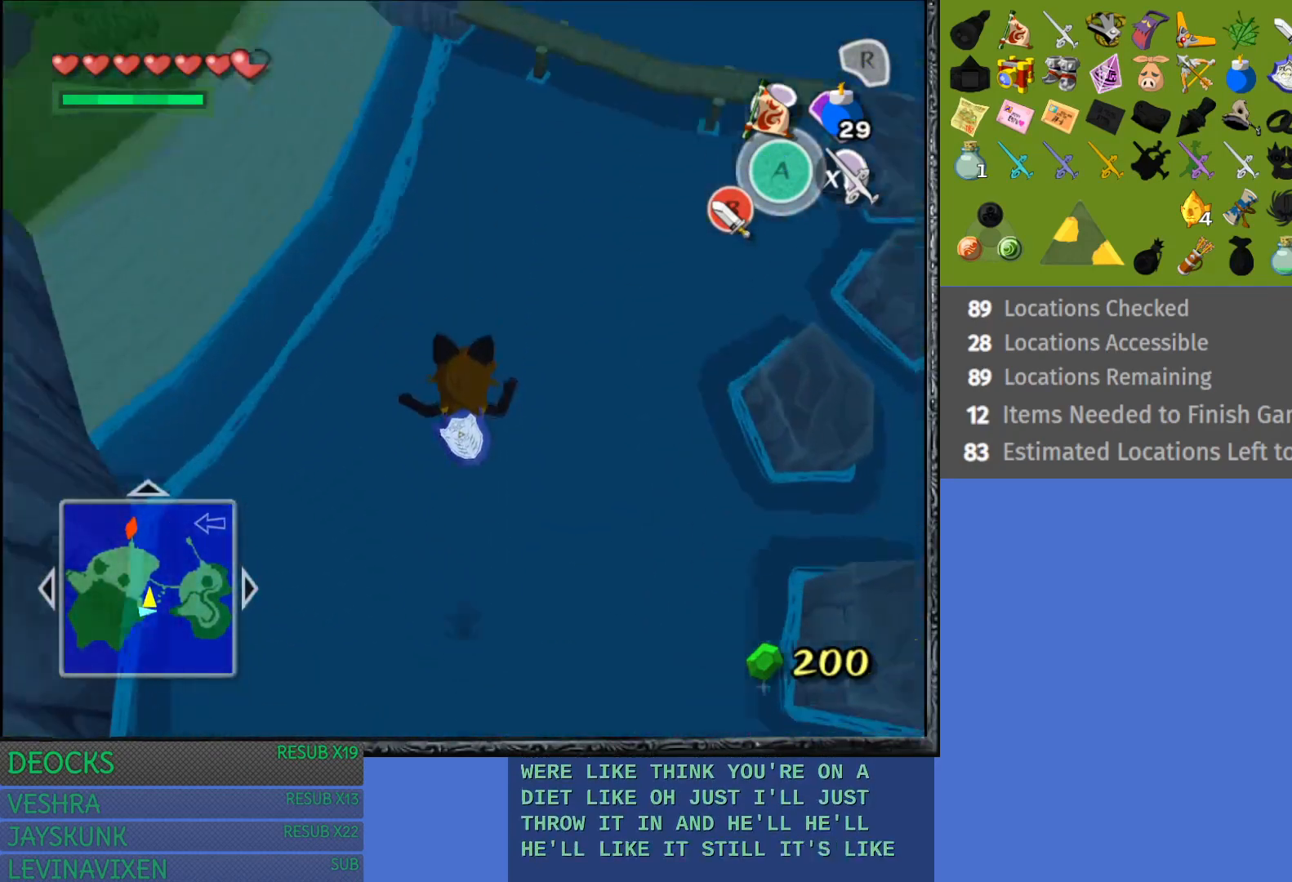
{"buttons": ["CROSS"], "left_stick": "up-left", "right_stick": "center", "events": [[67, "CROSS", "down"], [167, "CROSS", "up"], [267, "CROSS", "down"], [367, "CROSS", "up"], [433, "CROSS", "down"]]}